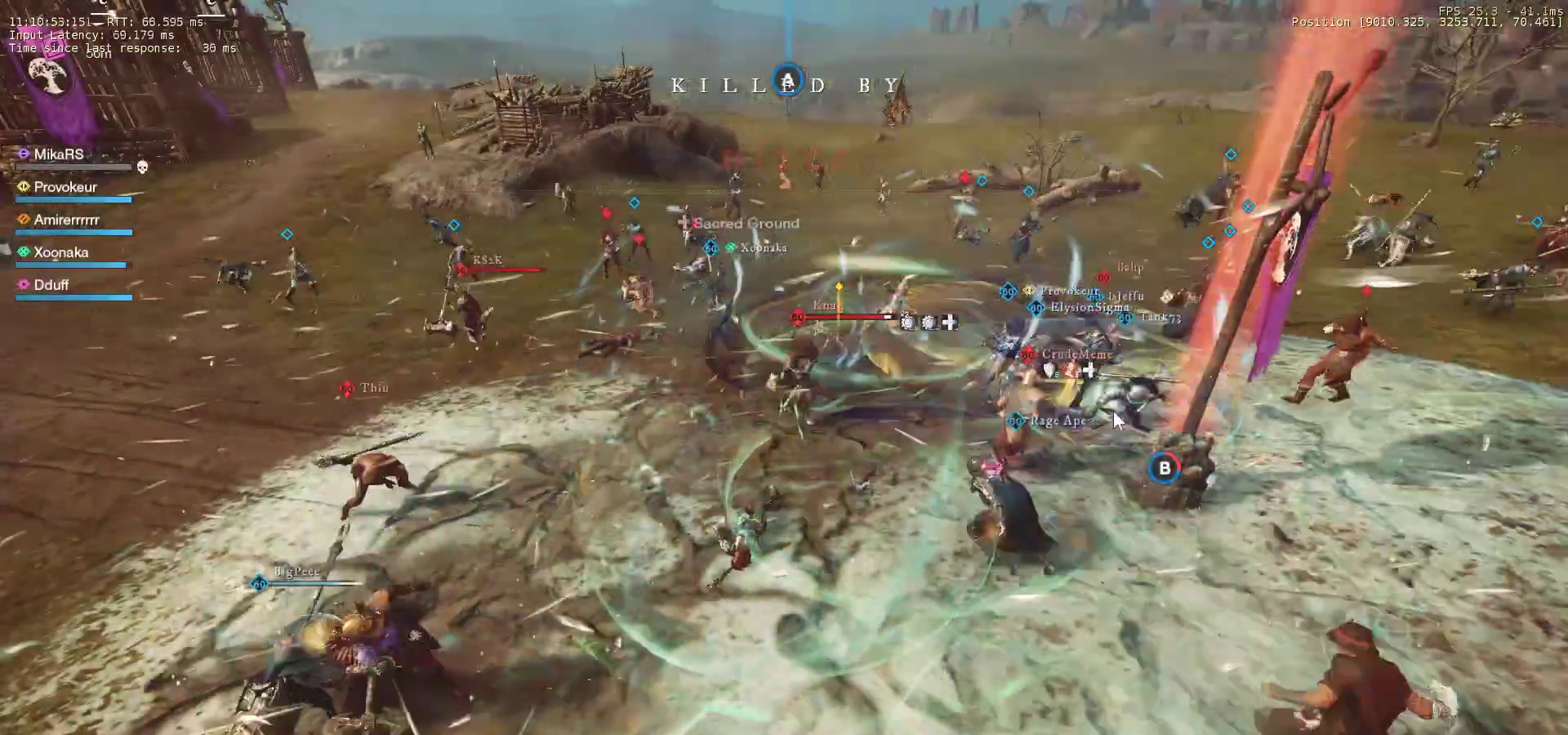
Gameplay with keyboard and mouse; each line is a JSON object with the keys and mouse buttons held at the frame after it. "events" lists presses ("down") and releases ("up") of "a", "ctrl", "d", "e", "f", "q", "r", "s", "shift", "space", "tab", "w", "mouse_left", "mouse_wheel", "mouse_right" and "mouse_mb5" between this image and that frame as [ms after this image, input, new state], when the widget could be followed in between. "mouse_left", "mouse_wheel", "mouse_right", "mouse_mb5" = the "left", "wheel", "right", "mb5" buttons of the "mouse" list. No other keys are recorded. "wheel" means that the mouse wheel is clicked or scrolled. Mouse movement is not recorded. Not read: mouse_mb4.
{"keys": [], "mouse": [], "events": [[33, "mouse_left", "down"], [100, "mouse_left", "up"], [200, "mouse_left", "down"], [300, "mouse_left", "up"], [383, "mouse_left", "down"], [500, "mouse_left", "up"]]}
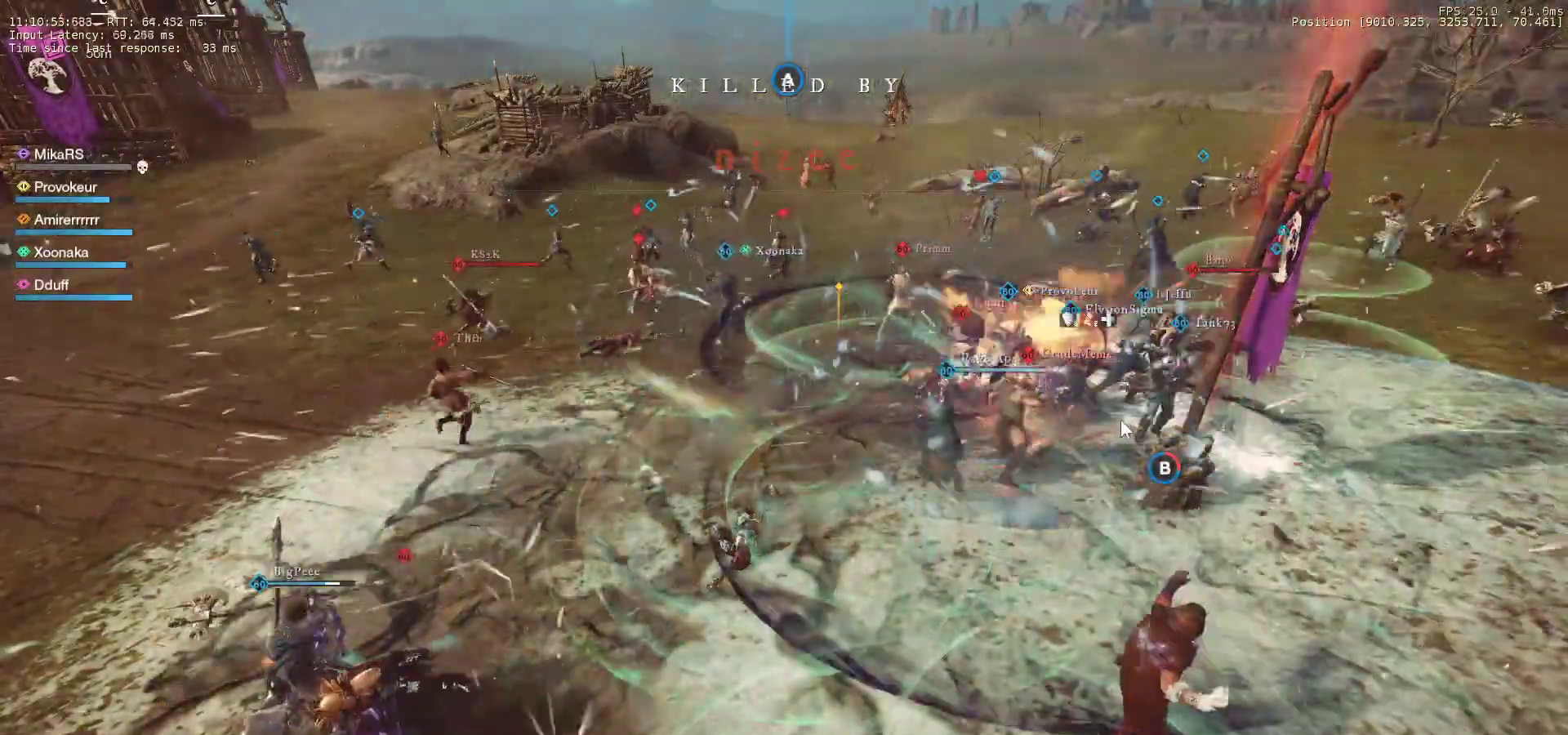
{"keys": [], "mouse": [], "events": []}
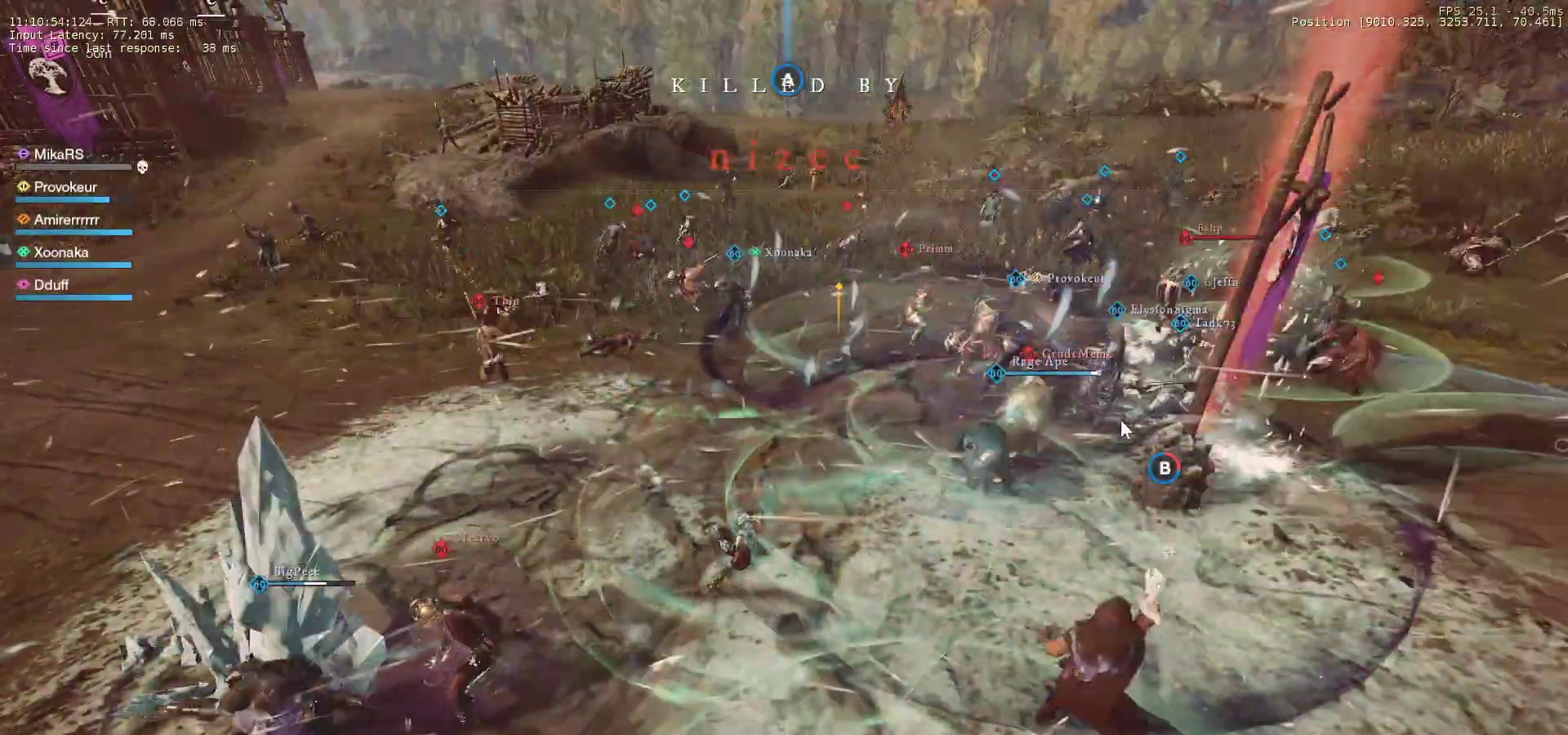
{"keys": [], "mouse": [], "events": []}
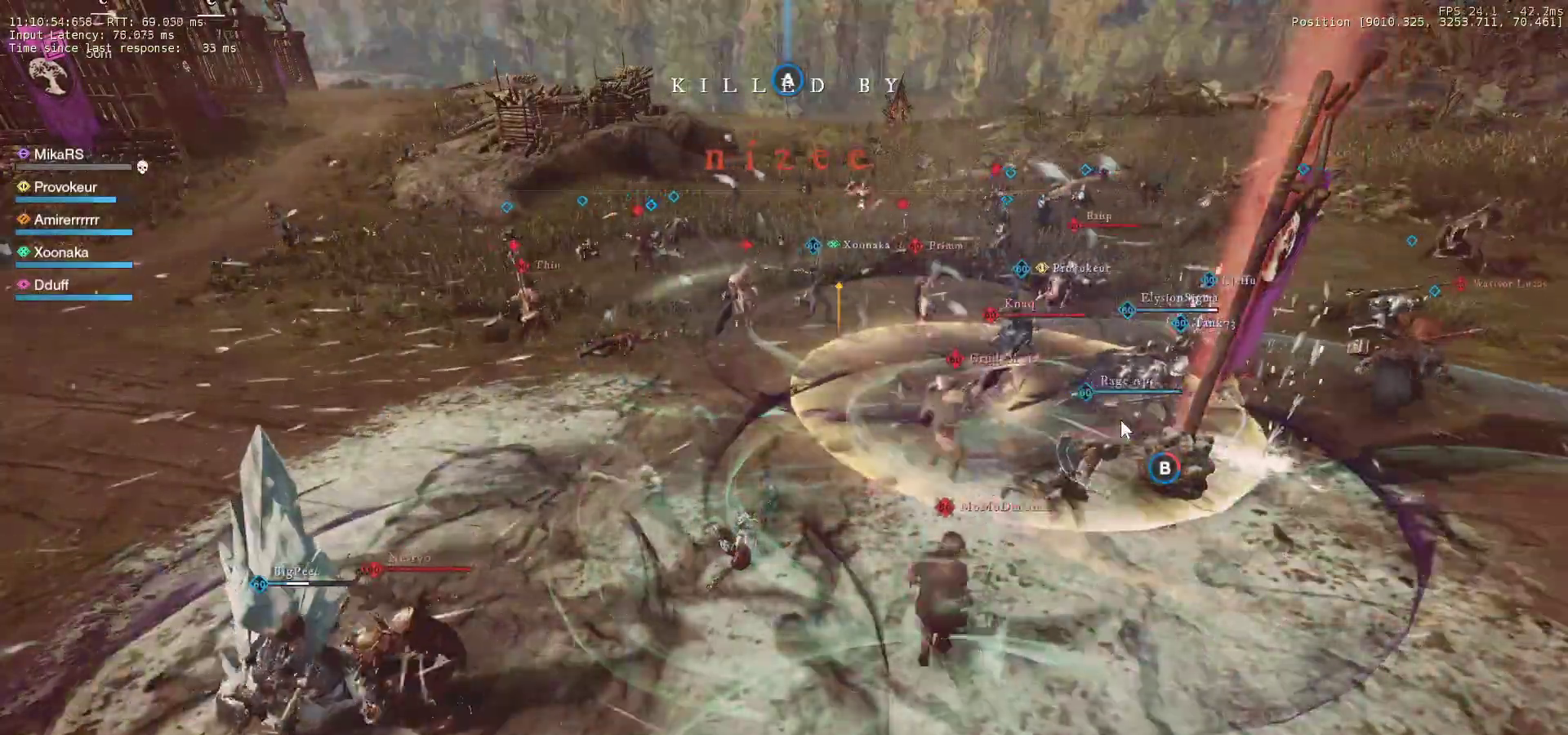
{"keys": [], "mouse": ["left"], "events": [[450, "mouse_left", "down"]]}
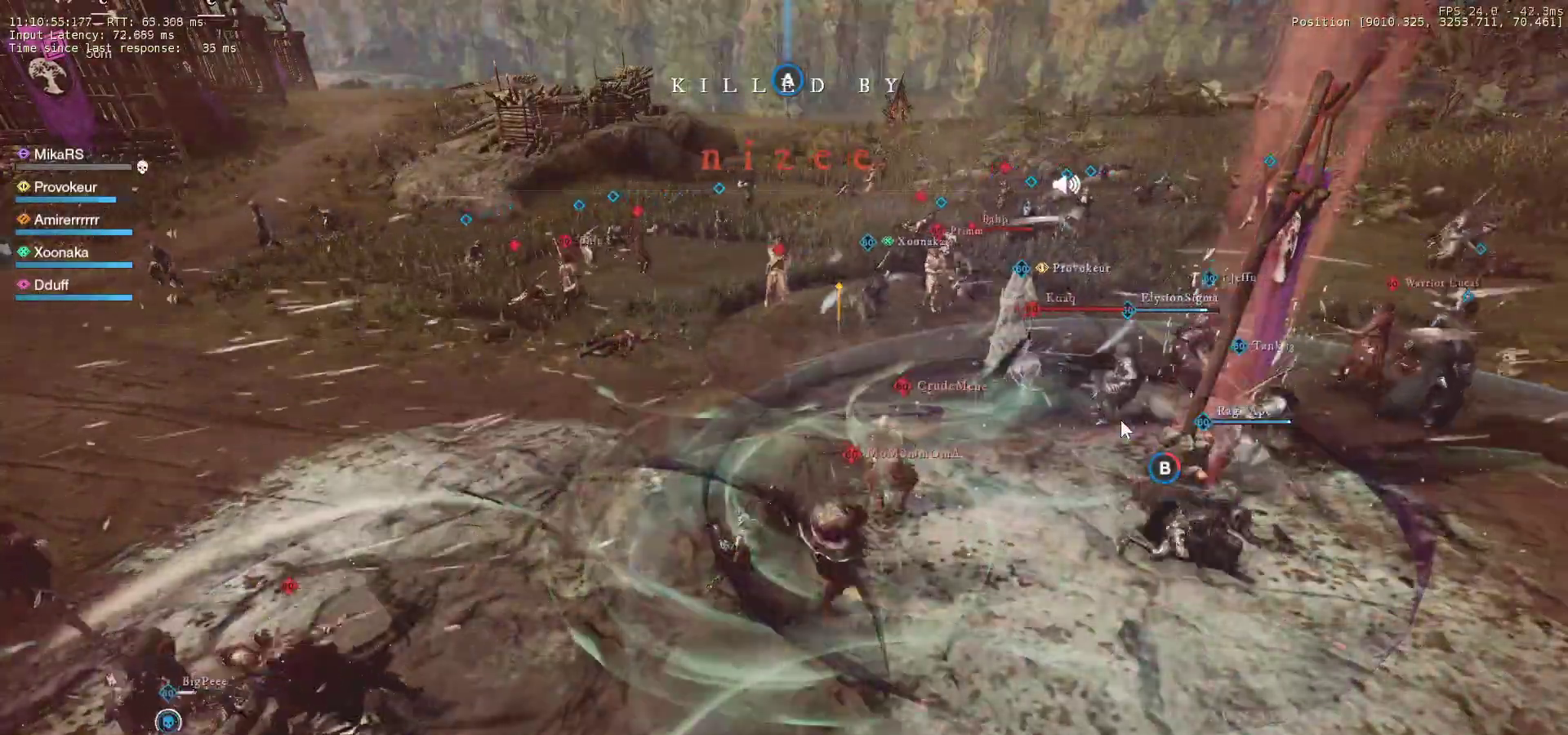
{"keys": [], "mouse": [], "events": [[50, "mouse_left", "up"], [100, "mouse_left", "down"], [200, "mouse_left", "up"]]}
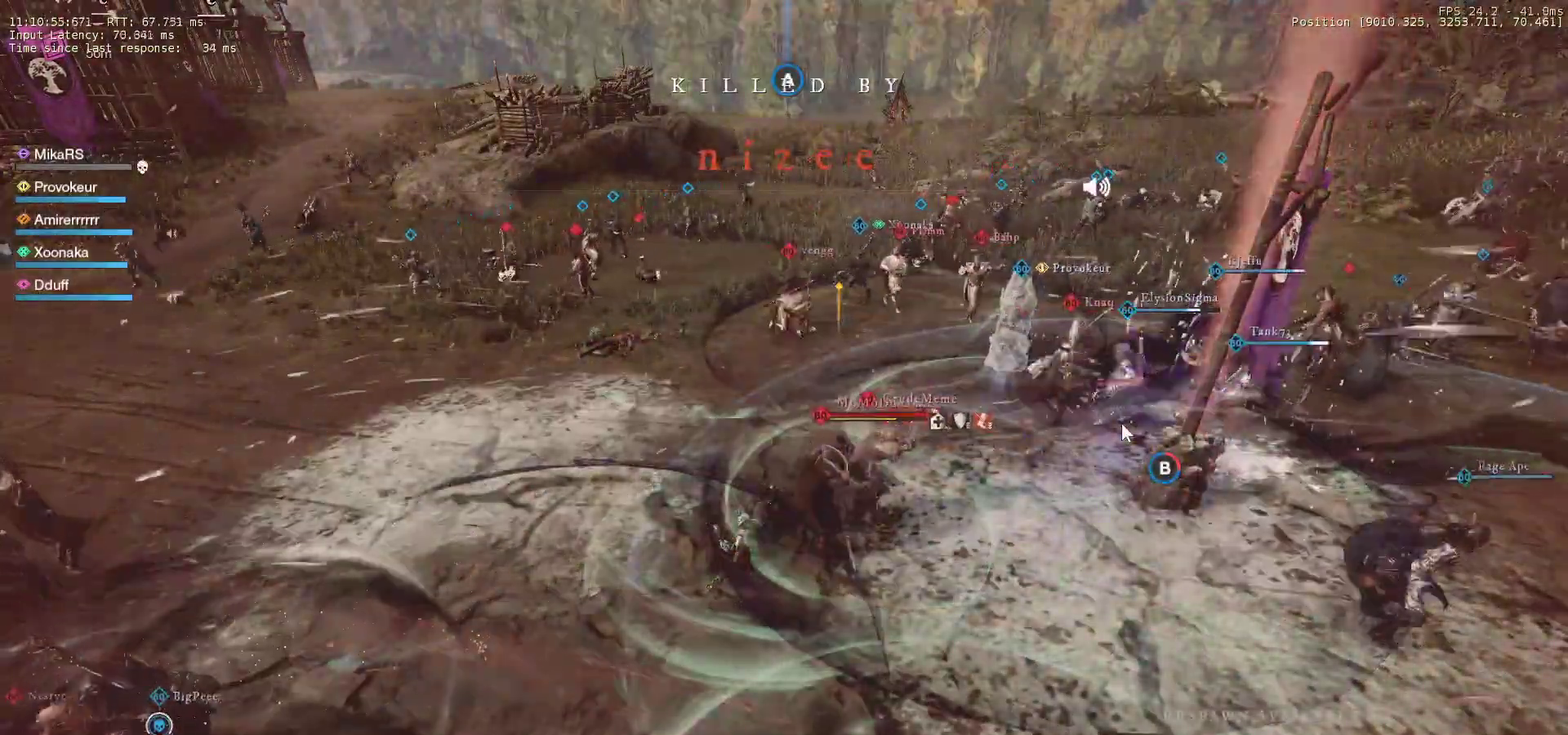
{"keys": [], "mouse": [], "events": []}
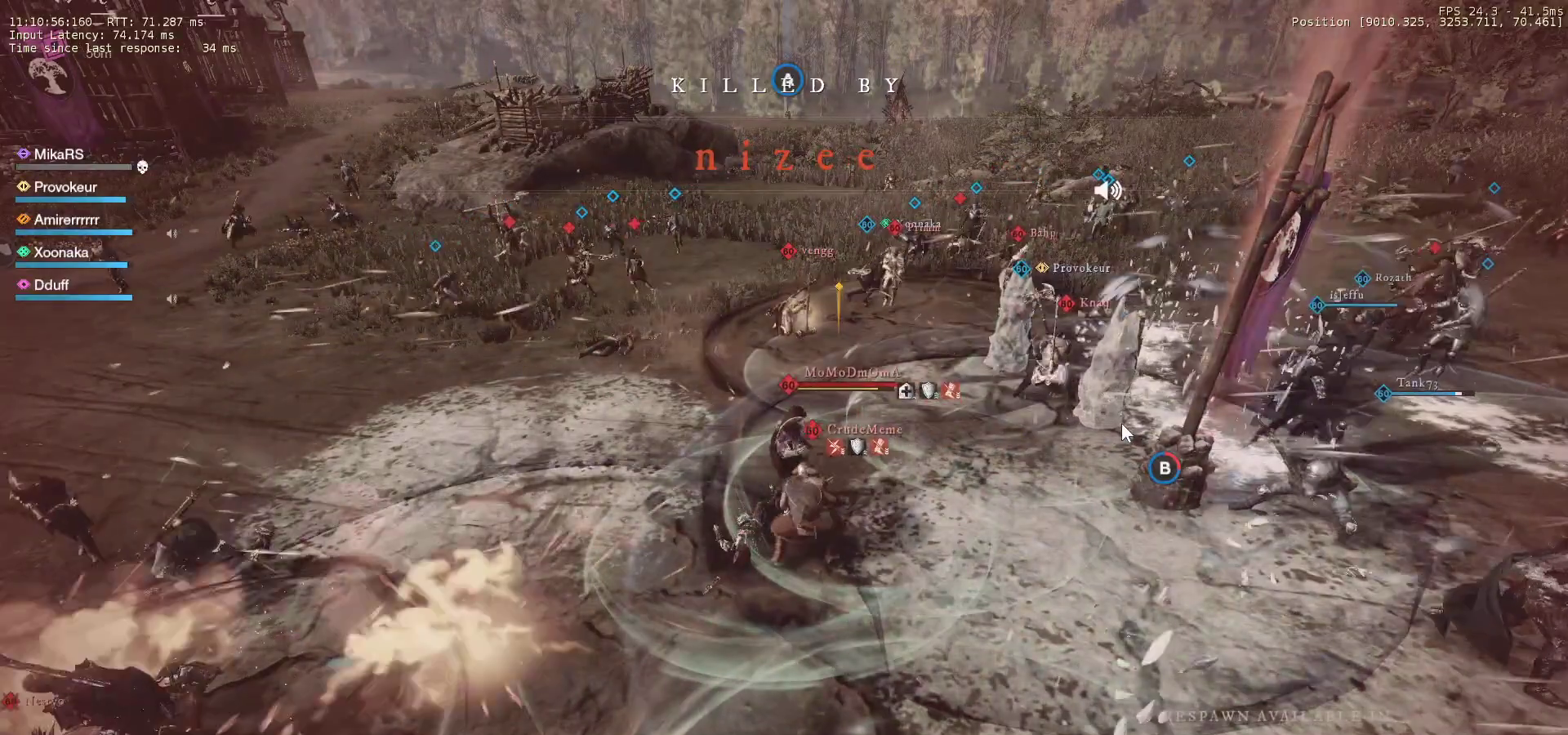
{"keys": [], "mouse": [], "events": []}
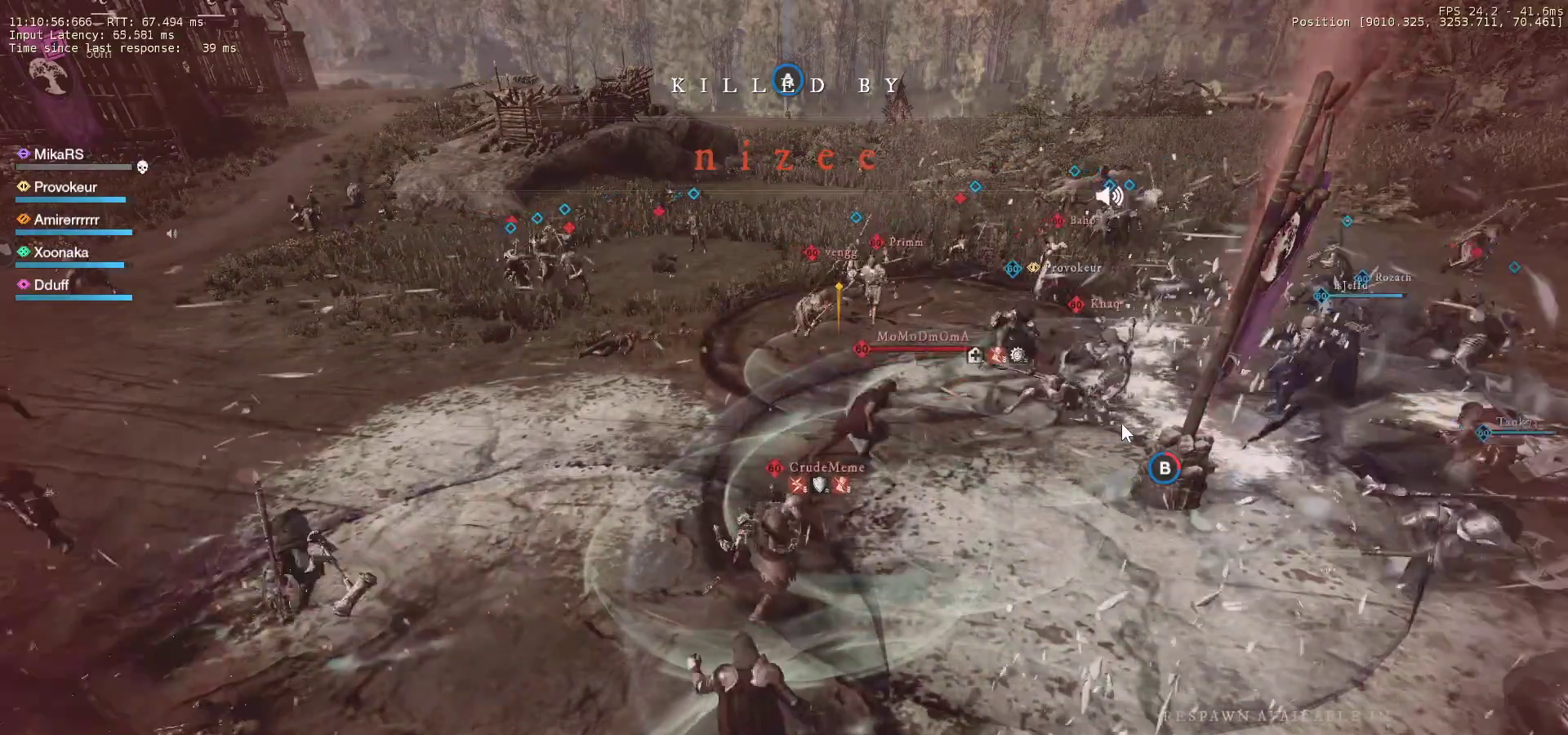
{"keys": [], "mouse": [], "events": []}
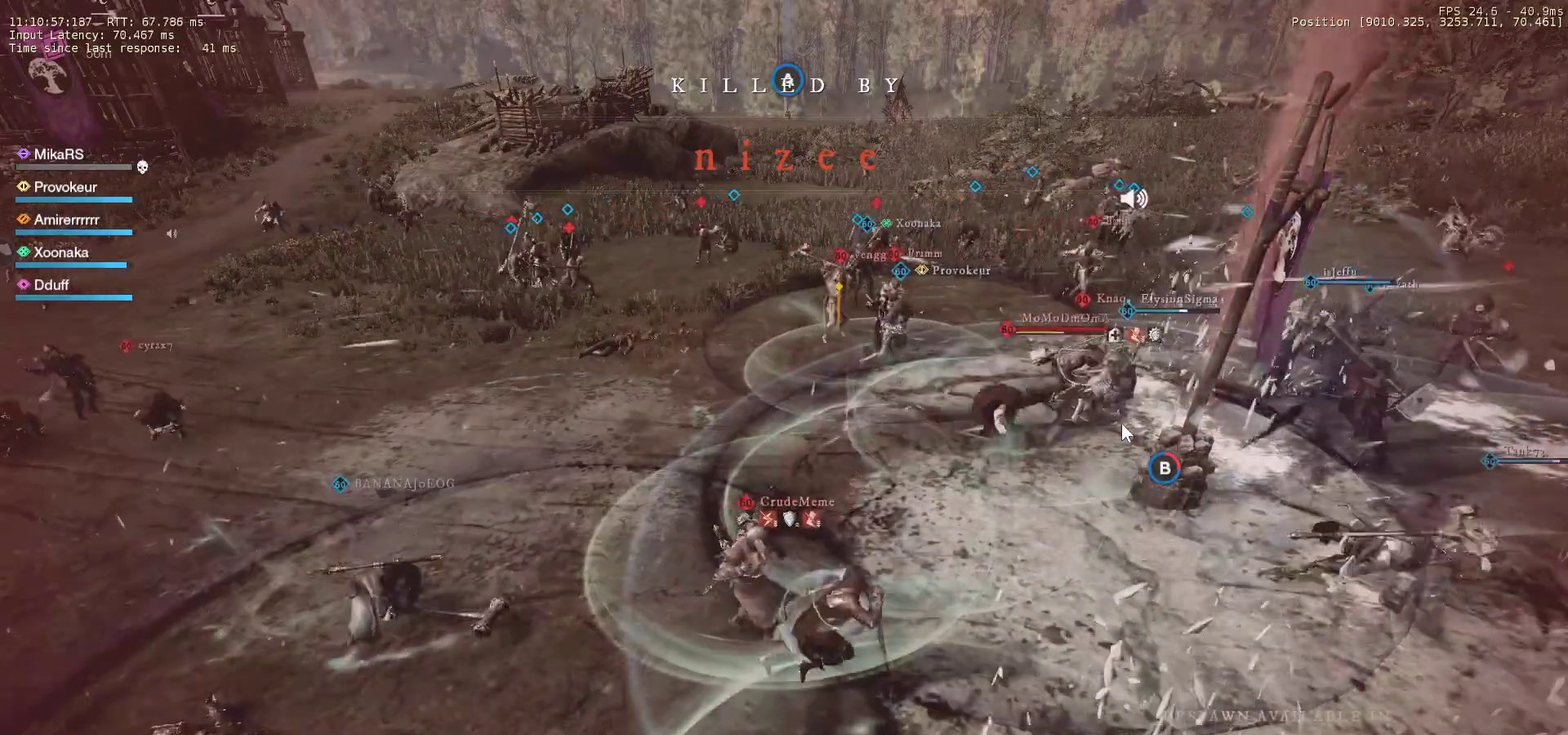
{"keys": [], "mouse": [], "events": []}
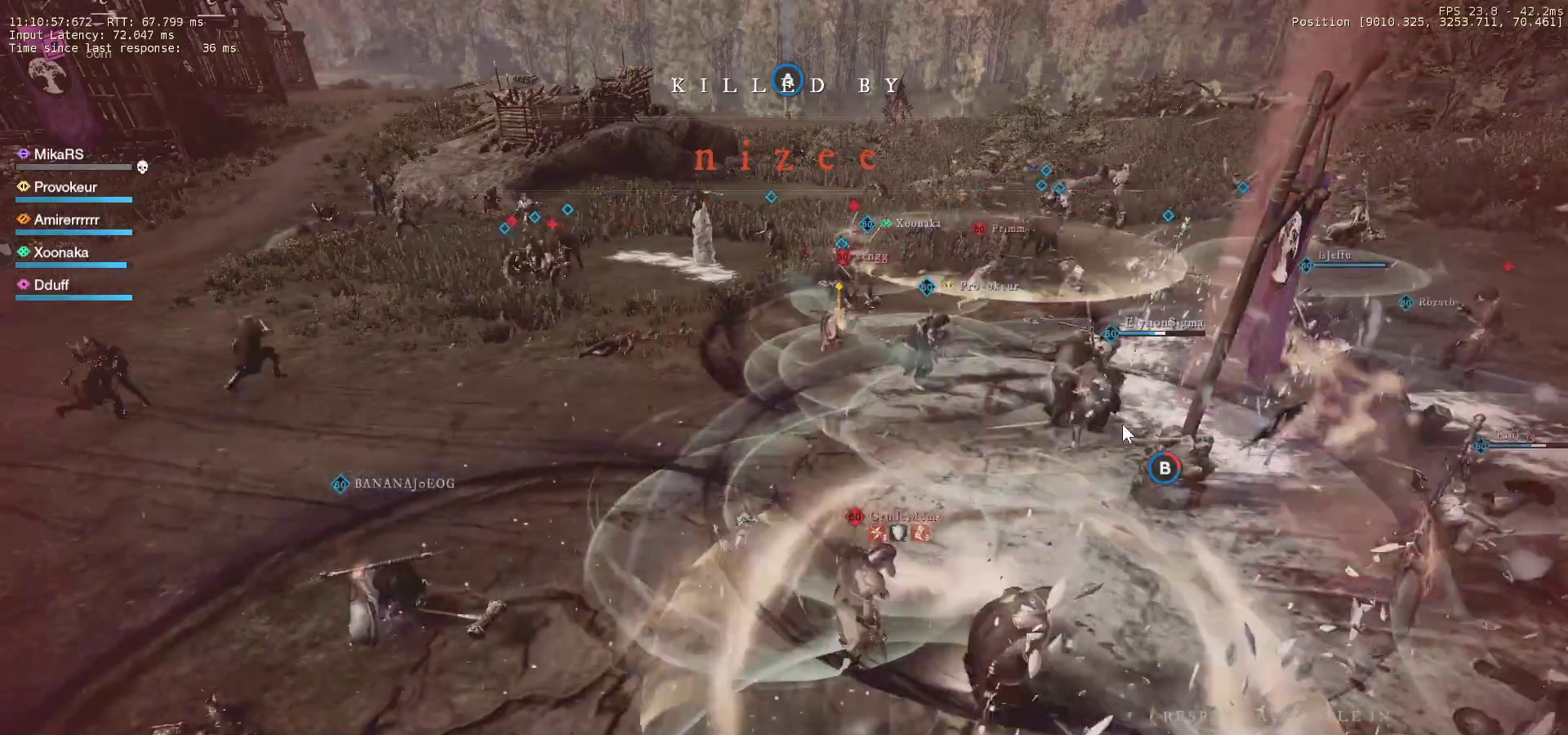
{"keys": [], "mouse": [], "events": []}
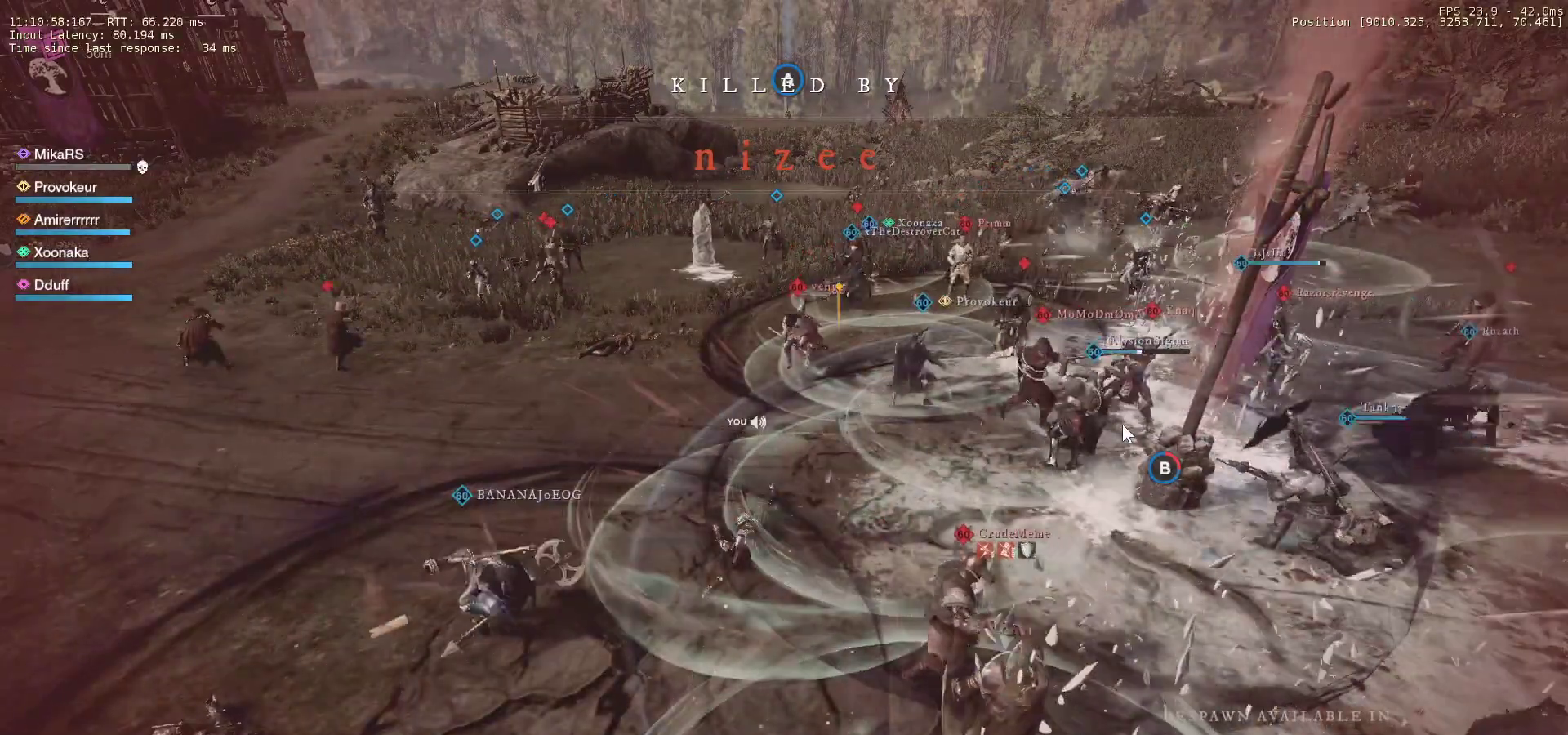
{"keys": [], "mouse": [], "events": []}
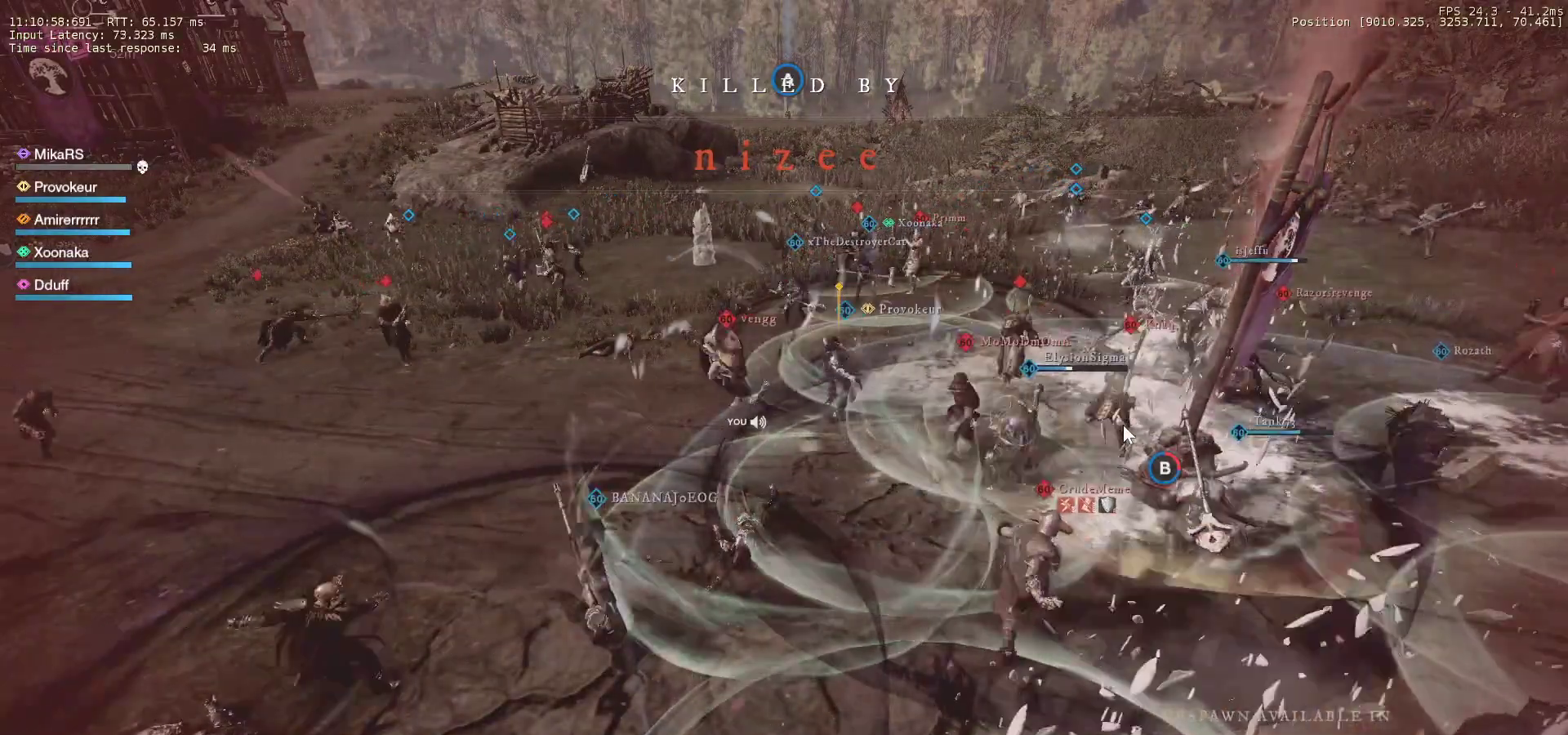
{"keys": [], "mouse": [], "events": []}
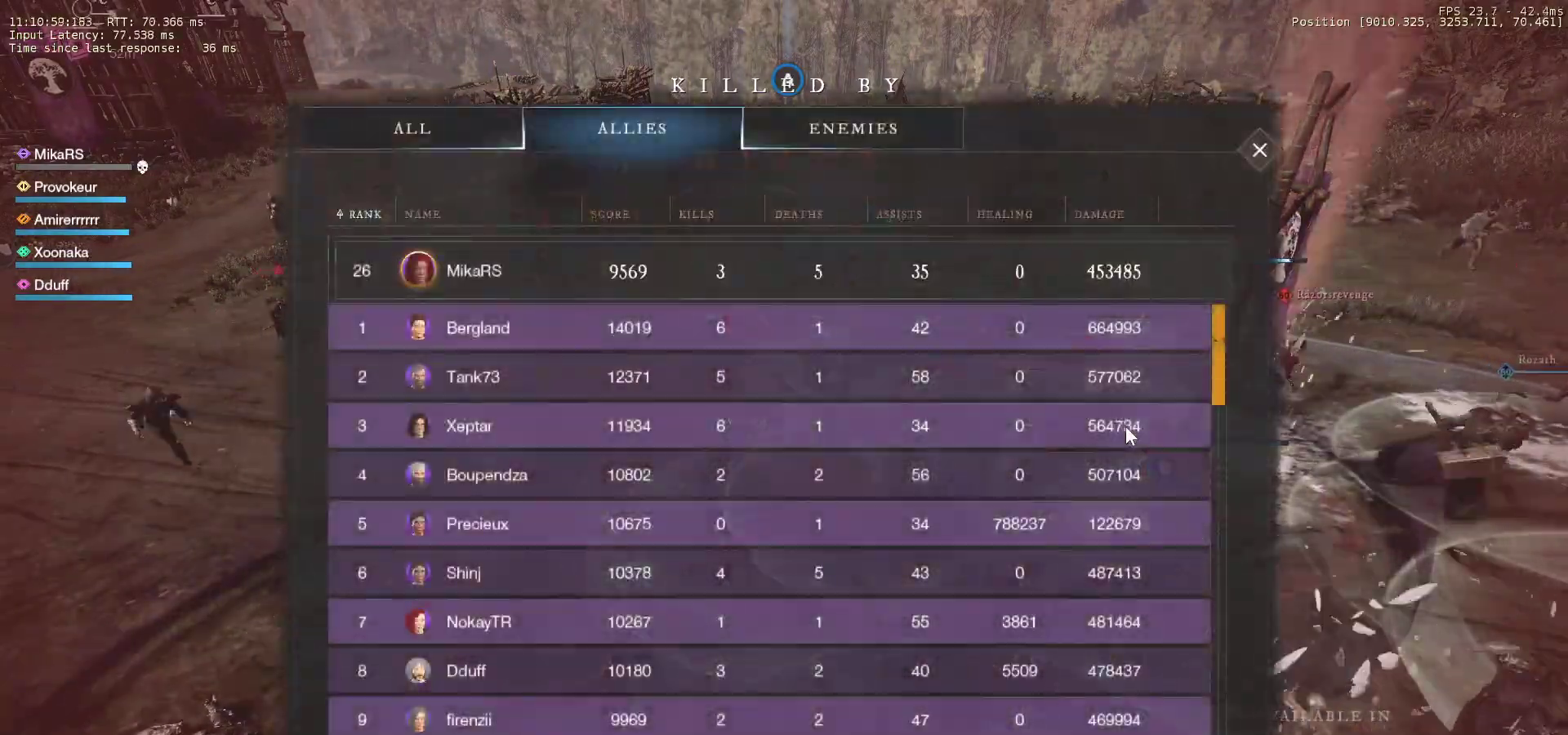
{"keys": [], "mouse": [], "events": []}